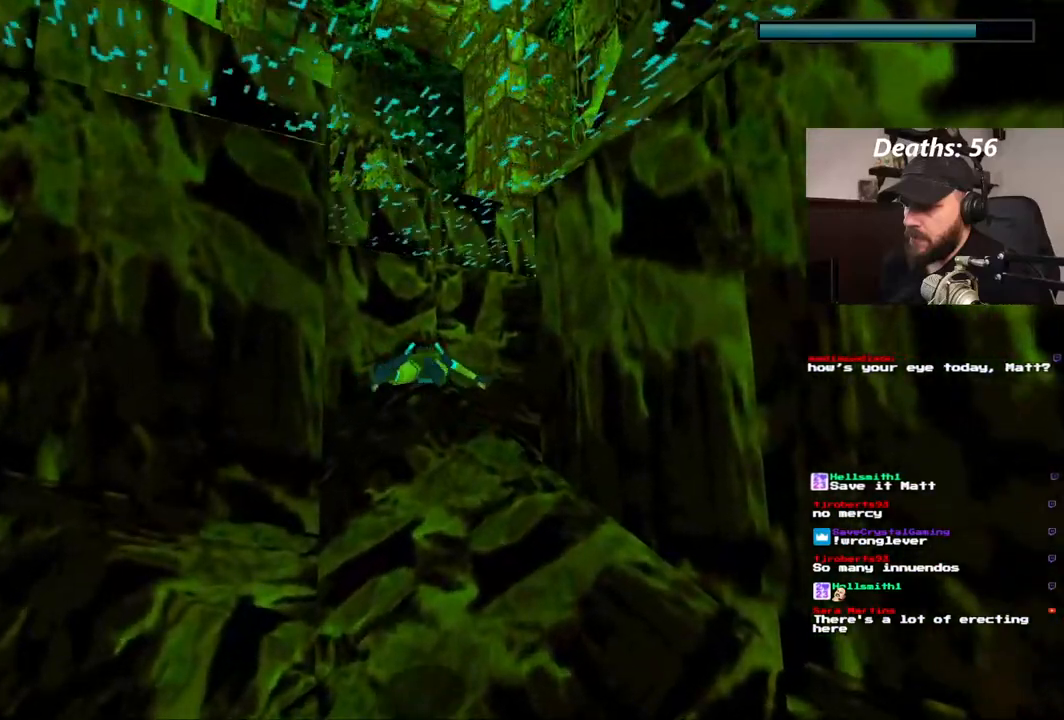
Gameplay with a controller (PlayStation layout); each line is a JSON object with the inputs held at the frame after it. "events" lists button and stick changes between this image and that frame as [ms after this image, input, new state], when the widget could be followed in between. Not read: L3 R1 R3.
{"buttons": ["DPAD_RIGHT"], "left_stick": "center", "right_stick": "center", "events": [[417, "DPAD_RIGHT", "down"], [417, "SQUARE", "up"]]}
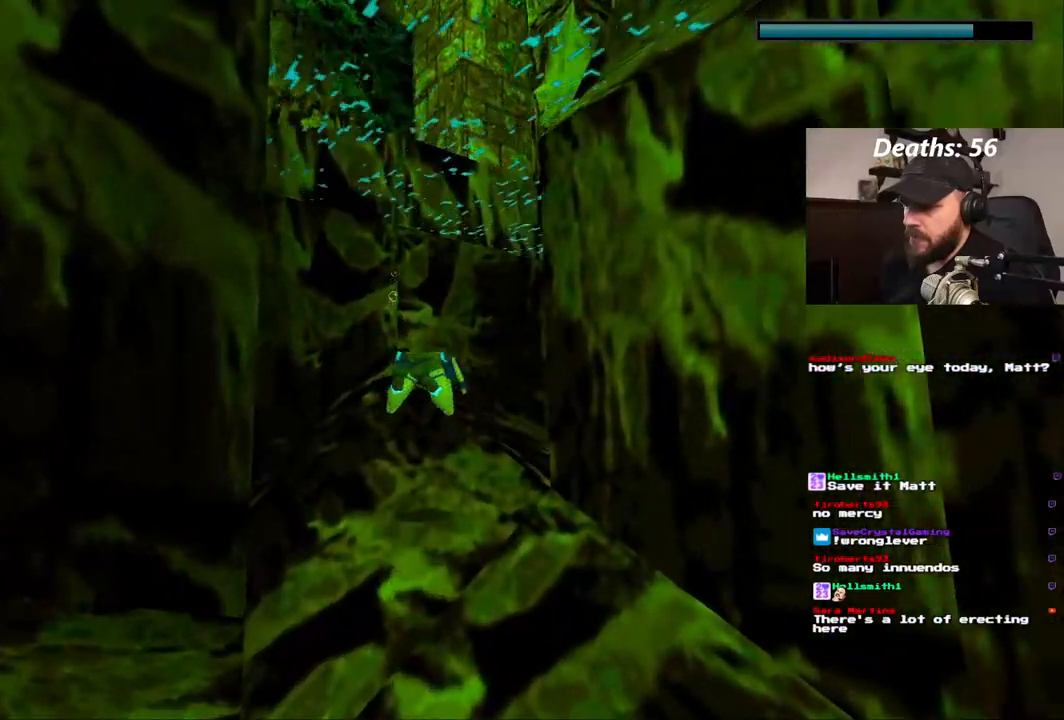
{"buttons": [], "left_stick": "center", "right_stick": "center", "events": [[217, "DPAD_UP", "down"], [283, "DPAD_RIGHT", "up"], [417, "DPAD_UP", "up"]]}
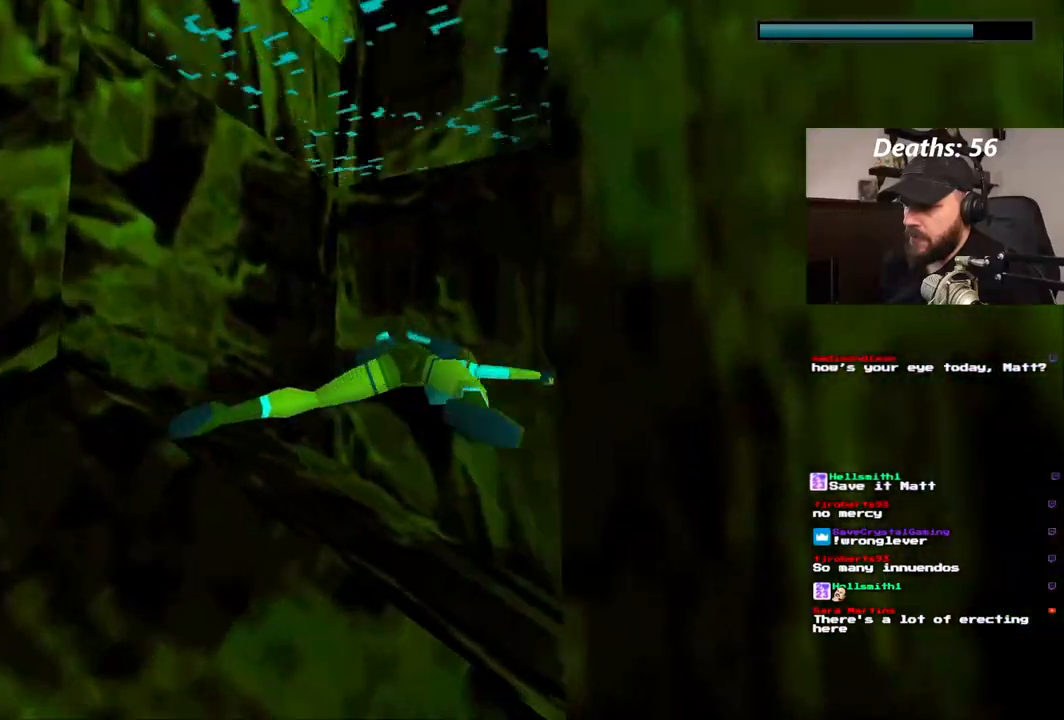
{"buttons": ["DPAD_RIGHT"], "left_stick": "center", "right_stick": "center", "events": [[133, "DPAD_RIGHT", "down"]]}
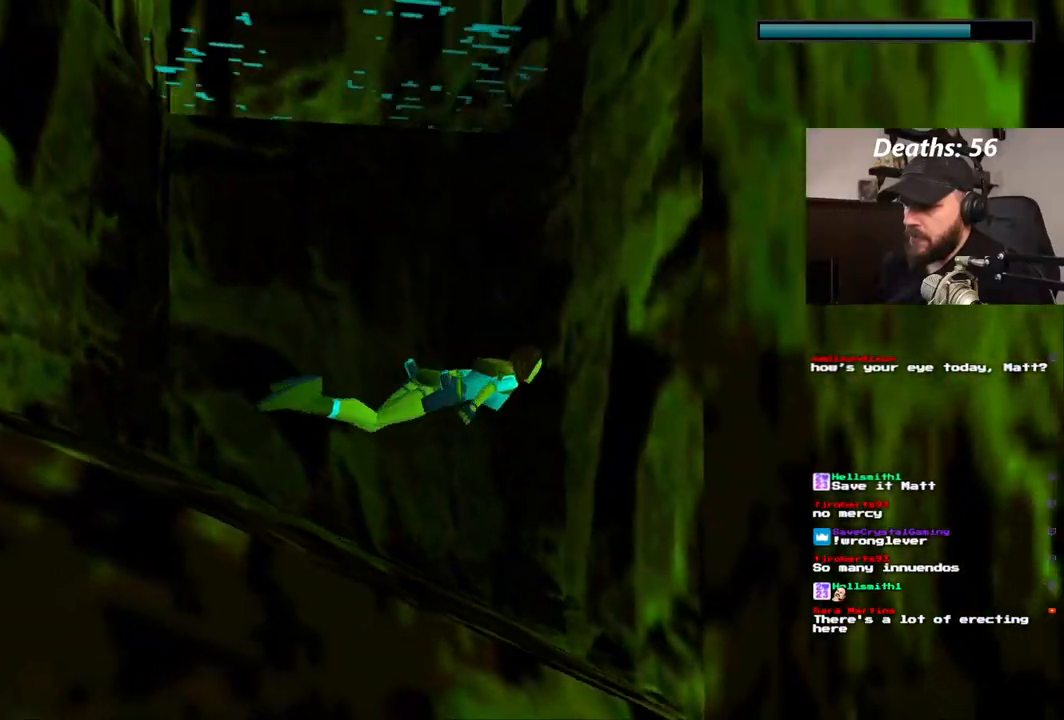
{"buttons": ["SQUARE", "DPAD_RIGHT"], "left_stick": "center", "right_stick": "center", "events": [[367, "SQUARE", "down"]]}